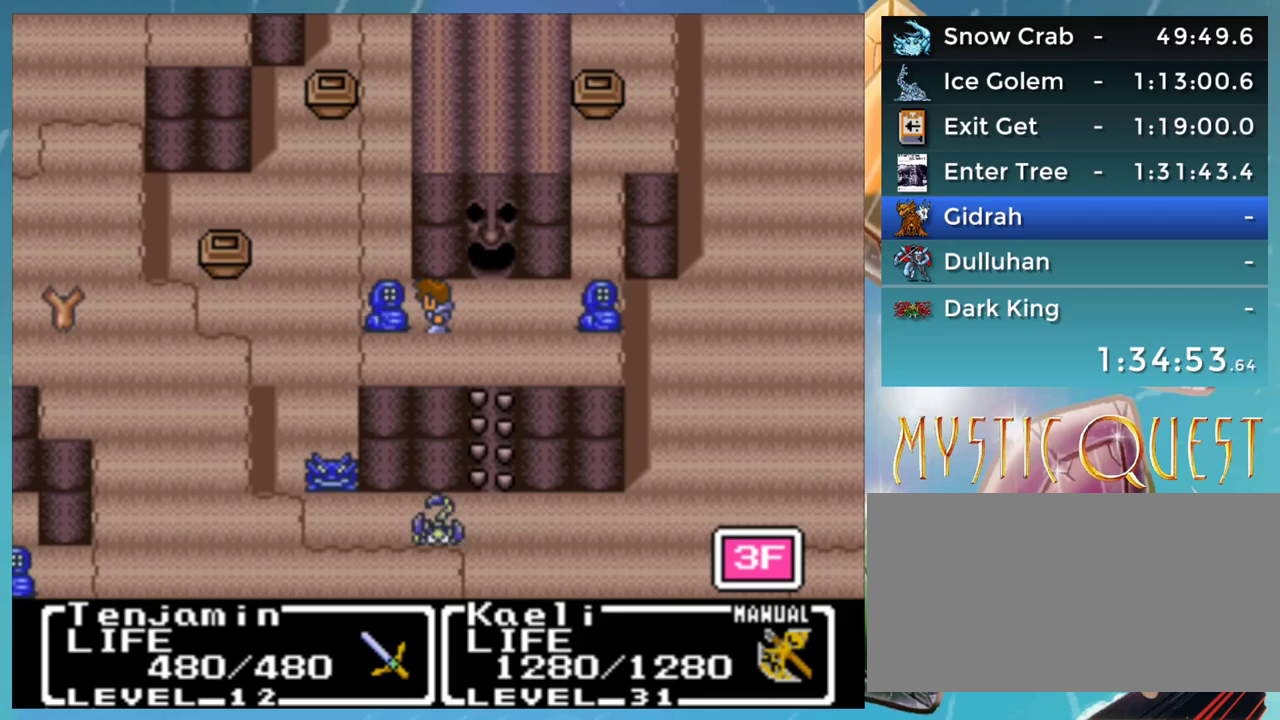
Gameplay with a controller (Nintendo layout); each line is a JSON object with the inputs held at the frame after it. "events" lists button and stick changes between this image and that frame as [ms after this image, input, new state], when the widget could be followed in between. Not read: L3 R3.
{"buttons": [], "events": [[67, "DPAD_LEFT", "down"], [183, "DPAD_LEFT", "up"]]}
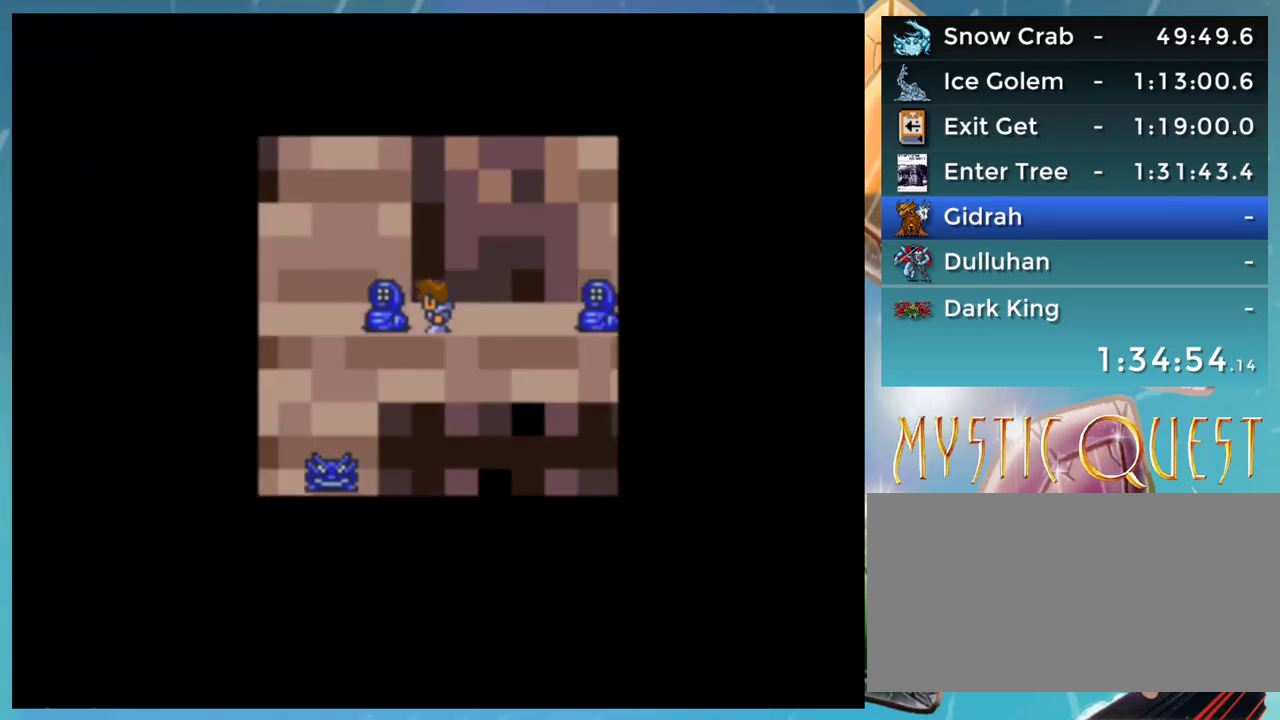
{"buttons": [], "events": []}
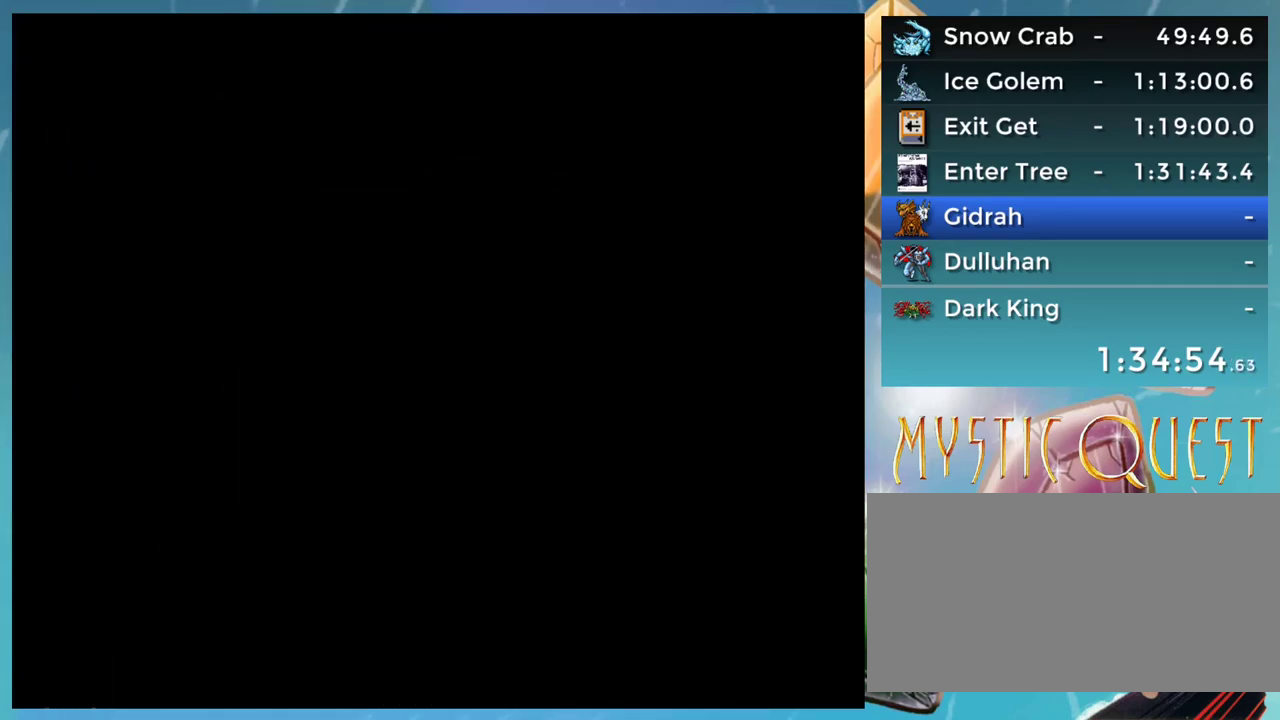
{"buttons": [], "events": []}
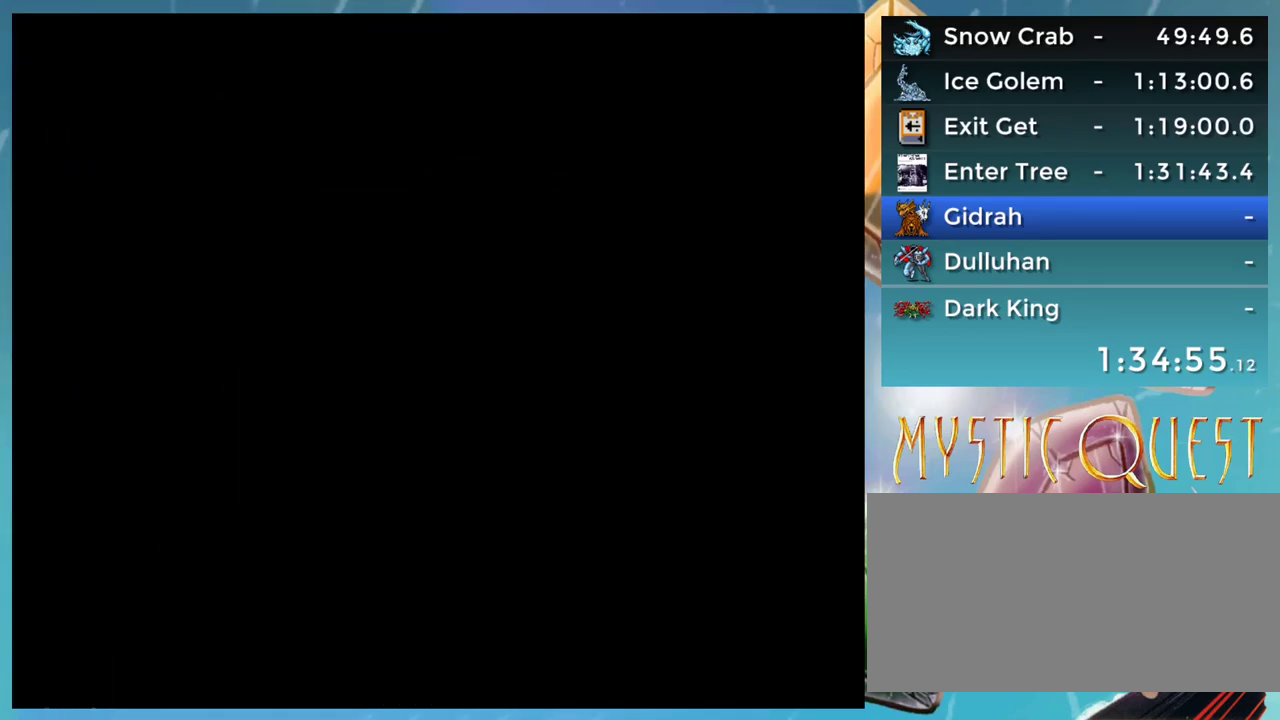
{"buttons": [], "events": []}
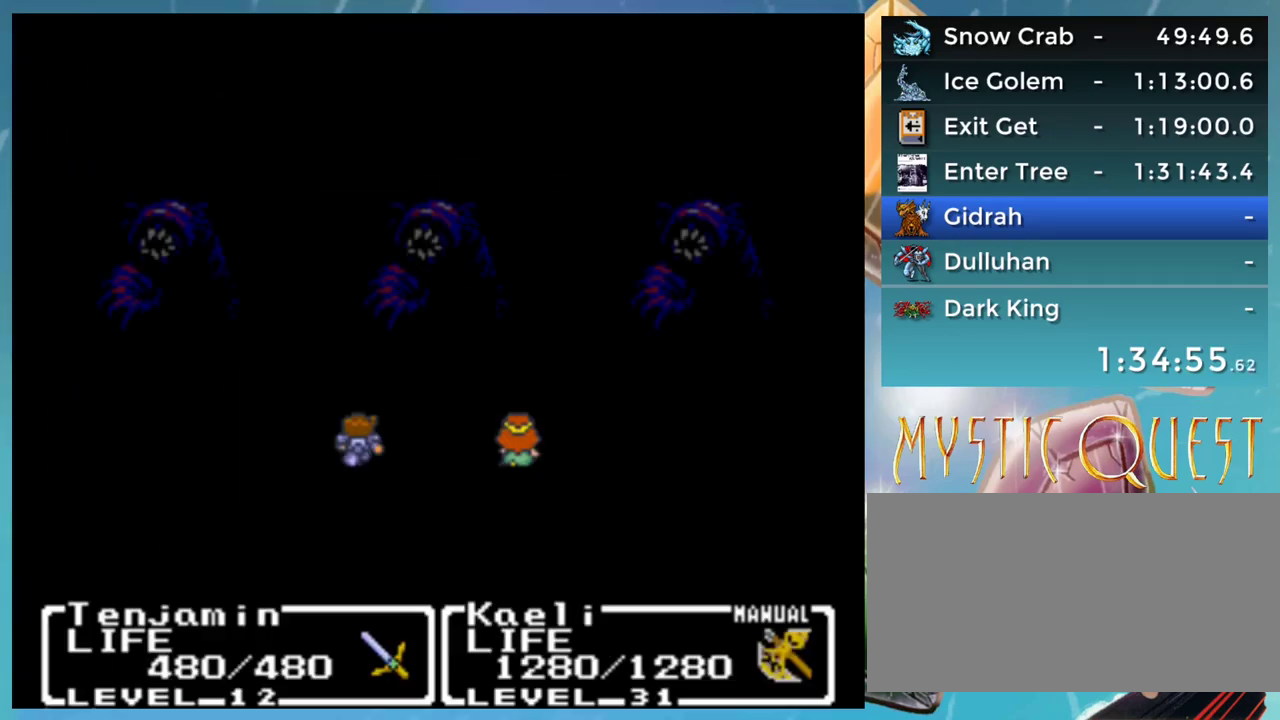
{"buttons": [], "events": []}
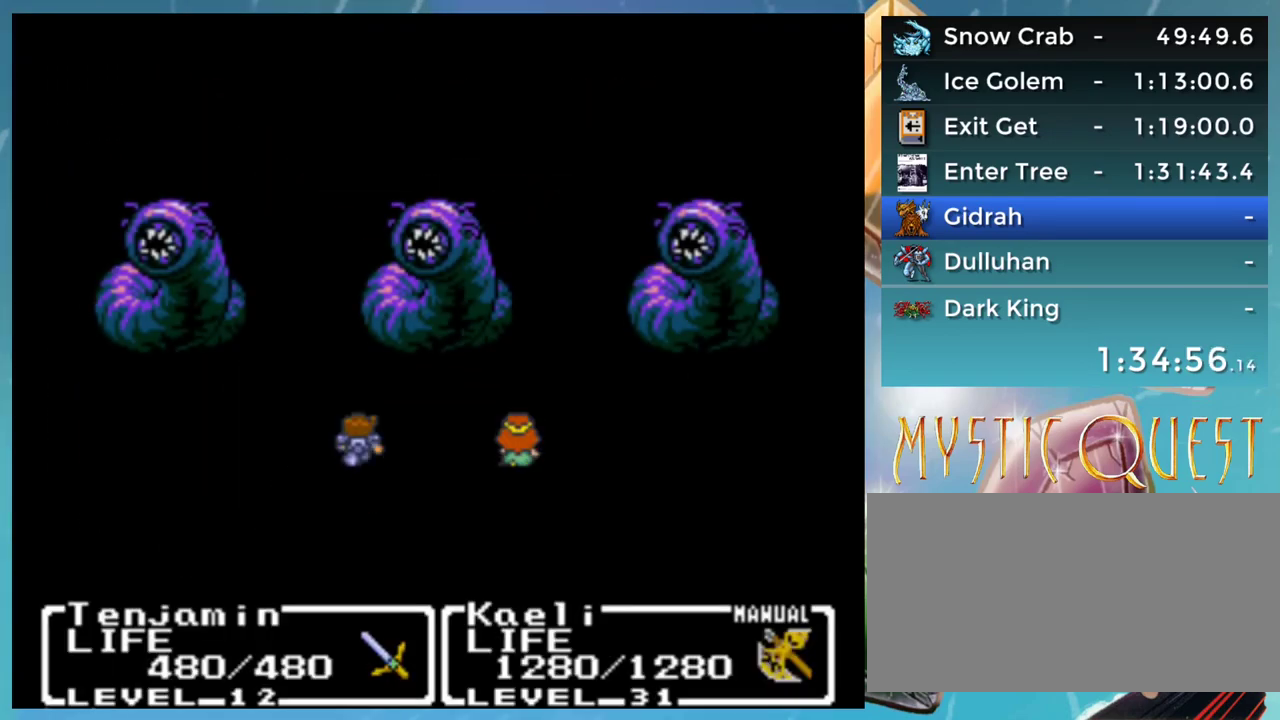
{"buttons": [], "events": []}
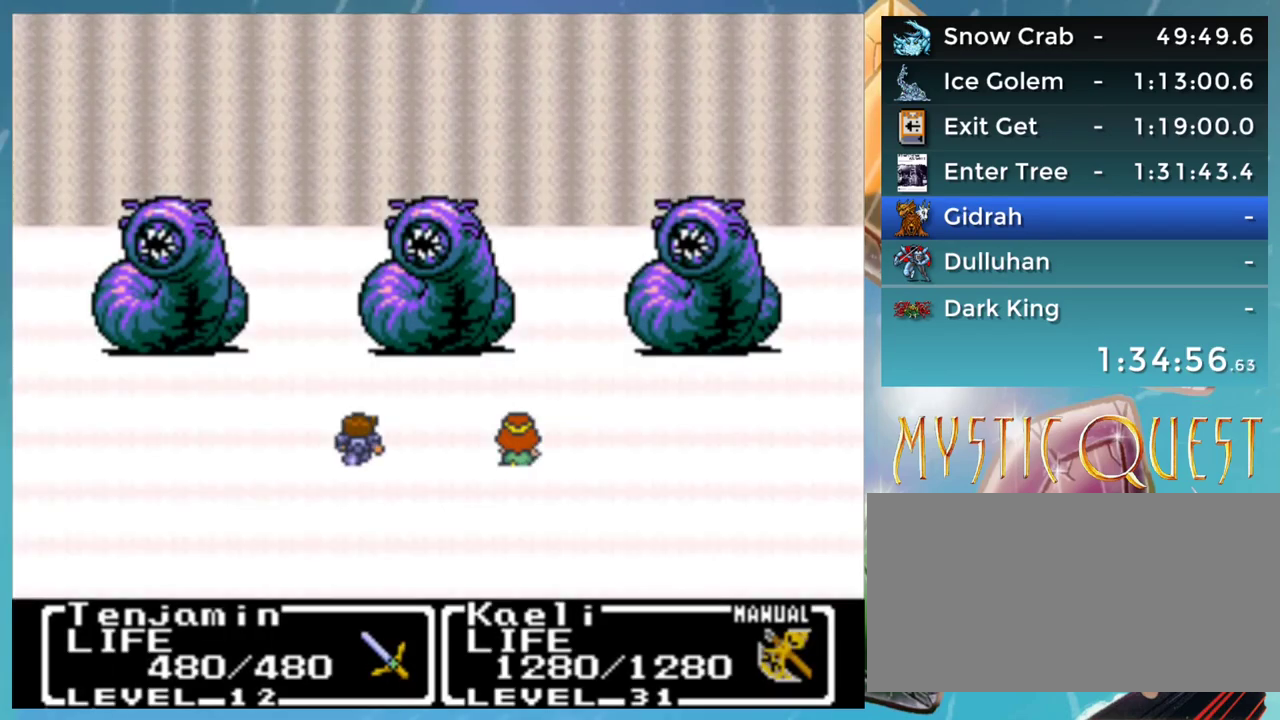
{"buttons": [], "events": []}
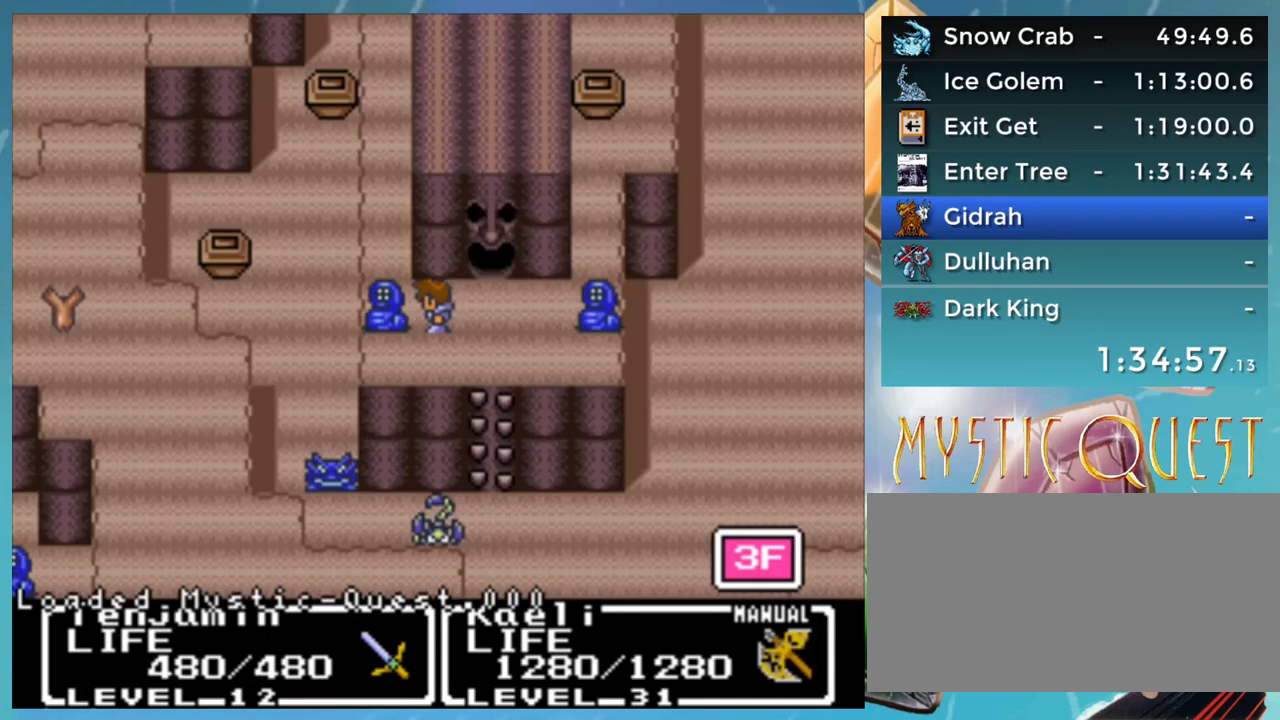
{"buttons": [], "events": [[100, "DPAD_LEFT", "down"], [250, "DPAD_LEFT", "up"]]}
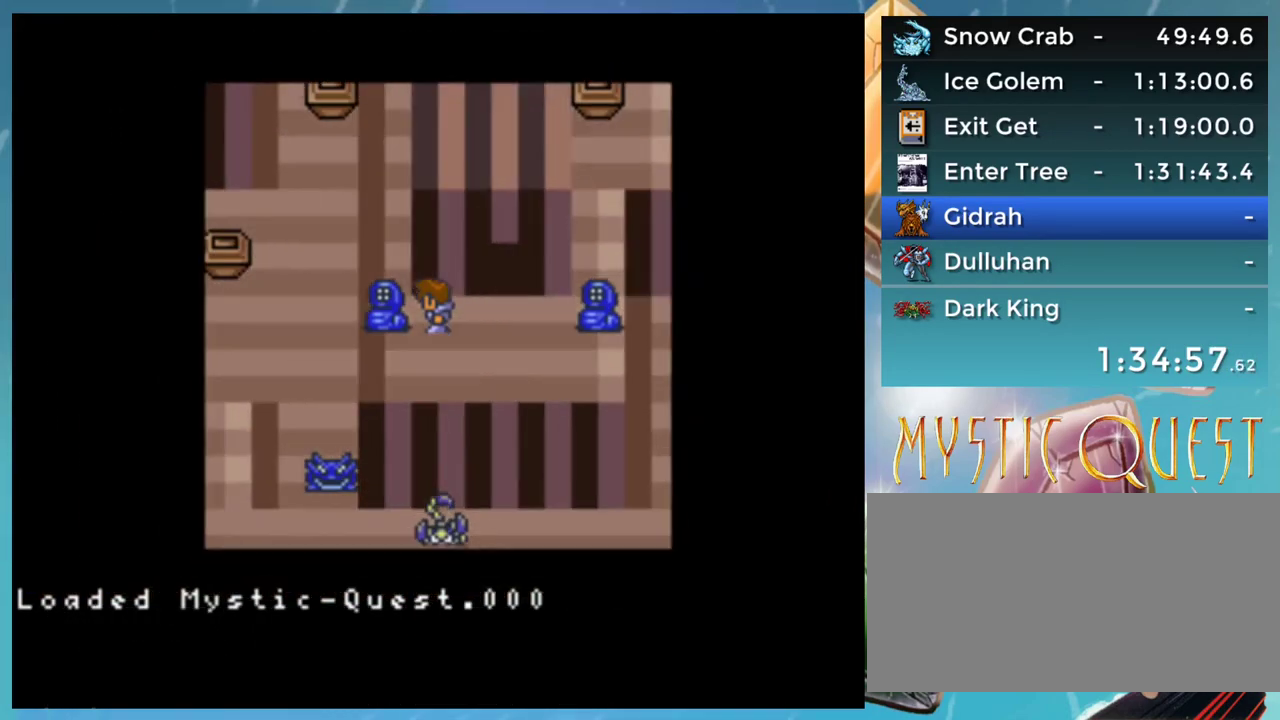
{"buttons": [], "events": []}
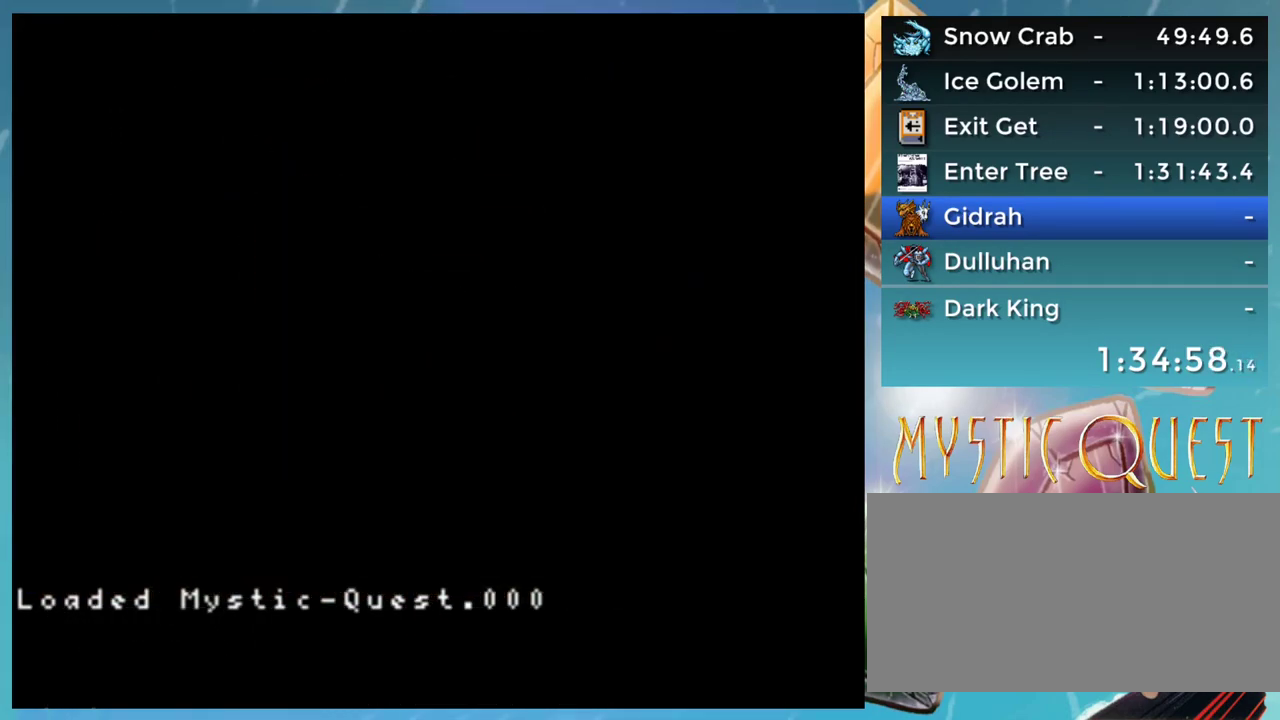
{"buttons": [], "events": []}
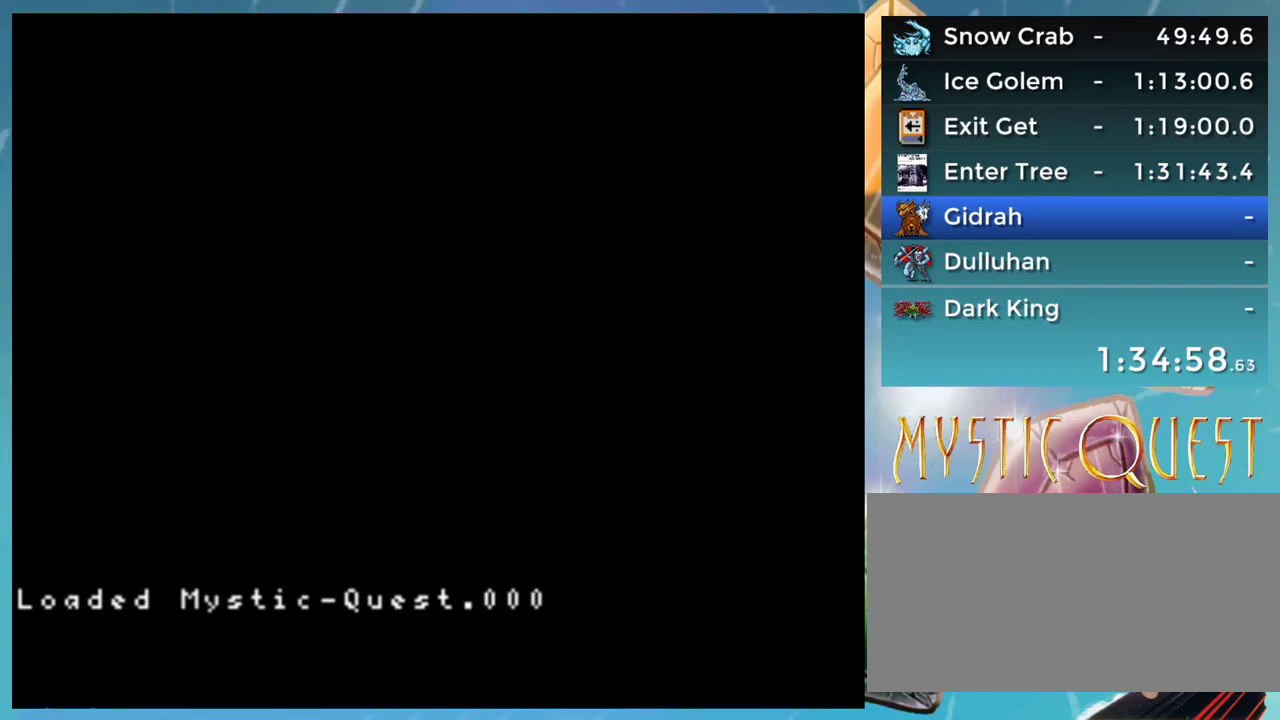
{"buttons": [], "events": []}
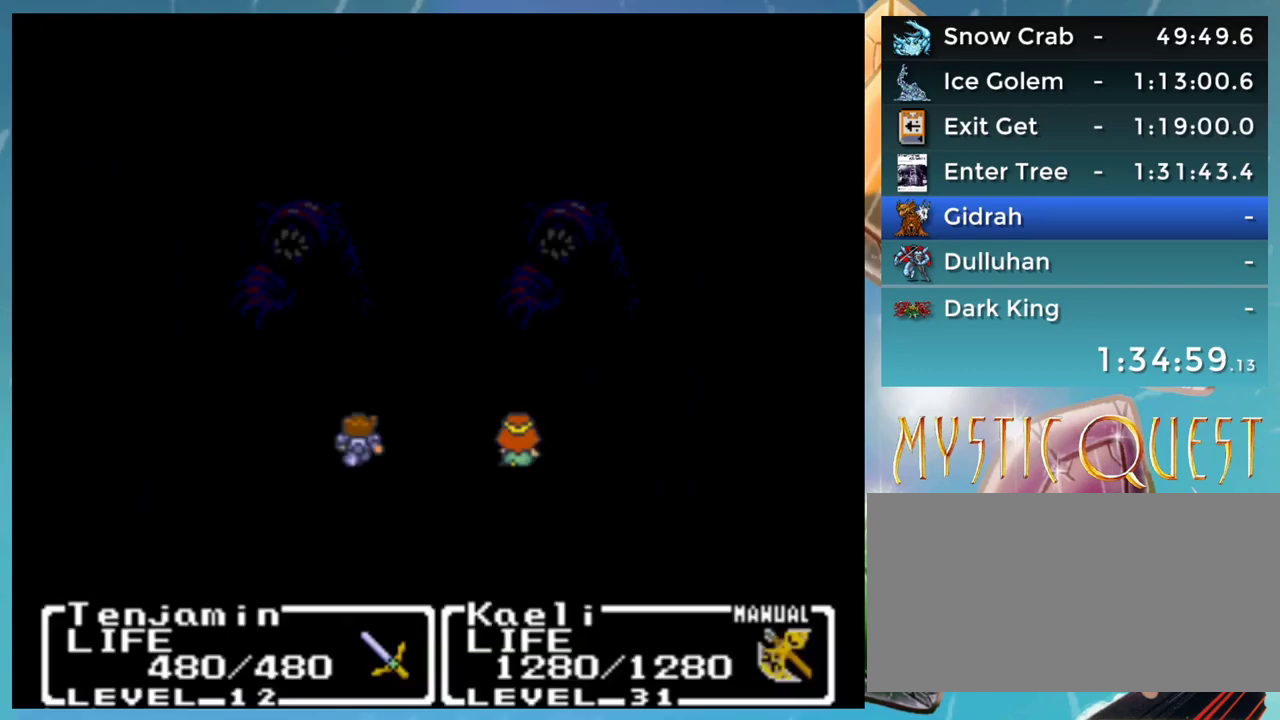
{"buttons": [], "events": []}
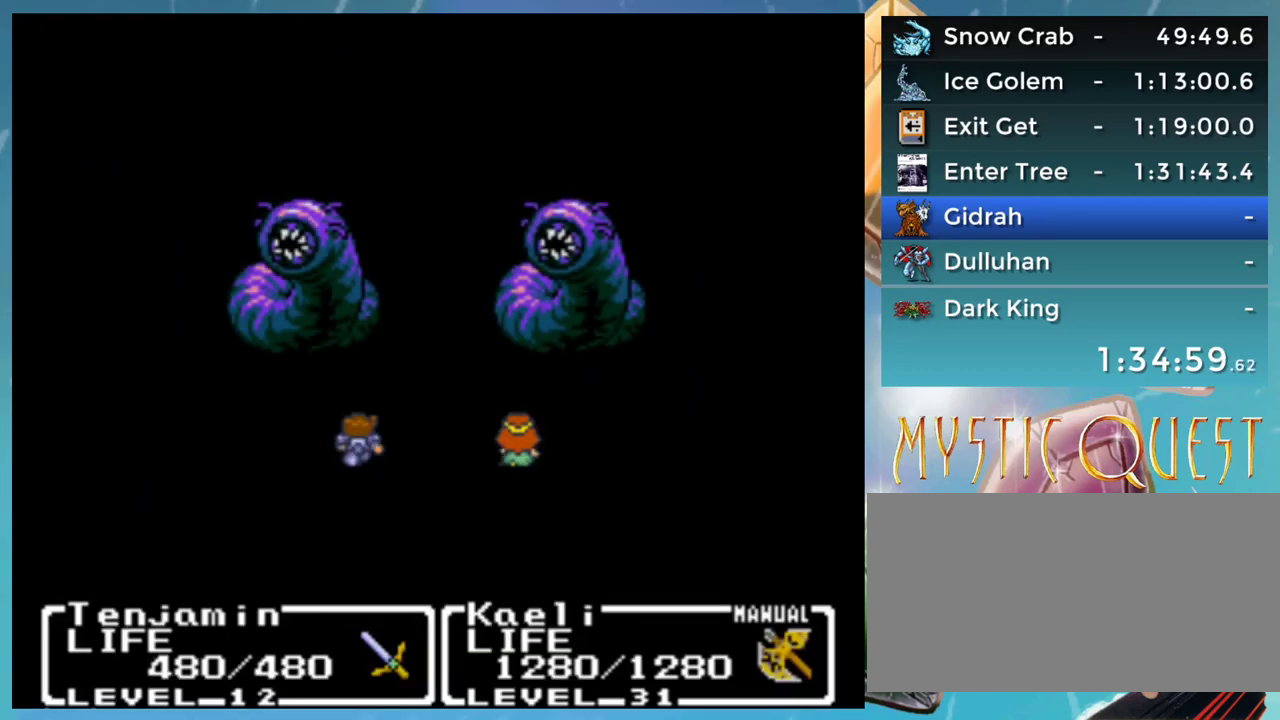
{"buttons": [], "events": []}
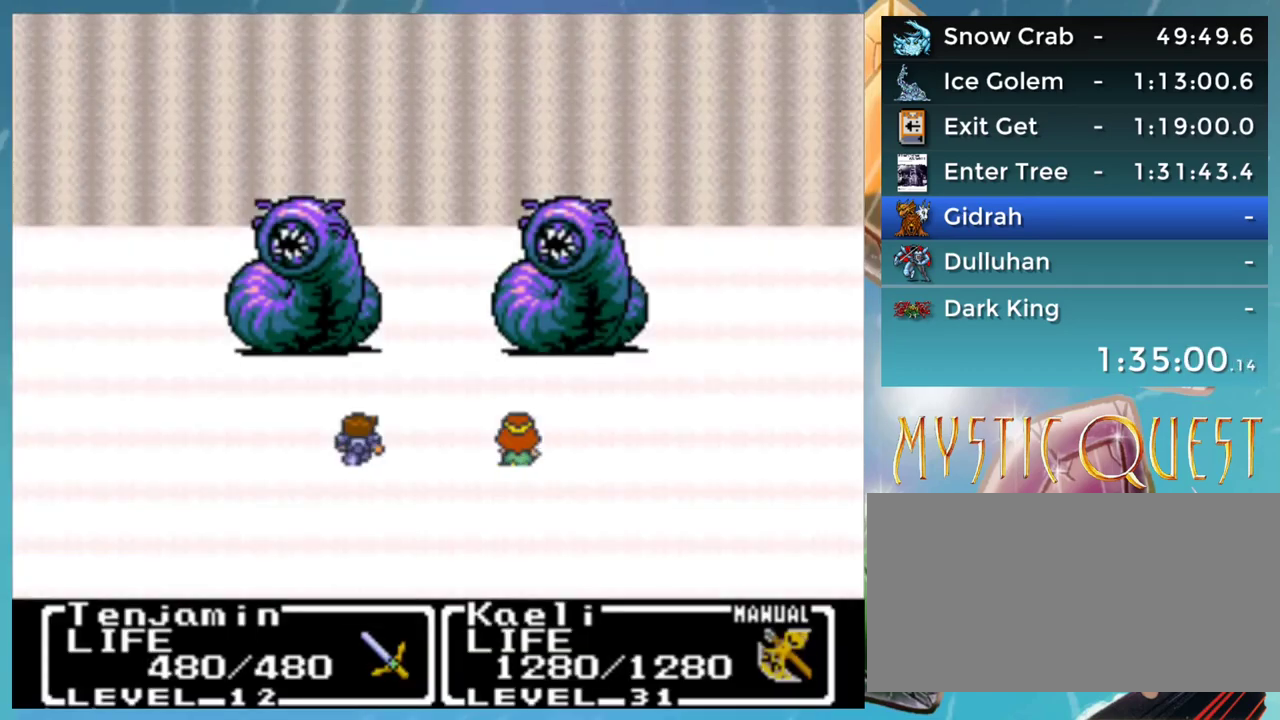
{"buttons": [], "events": []}
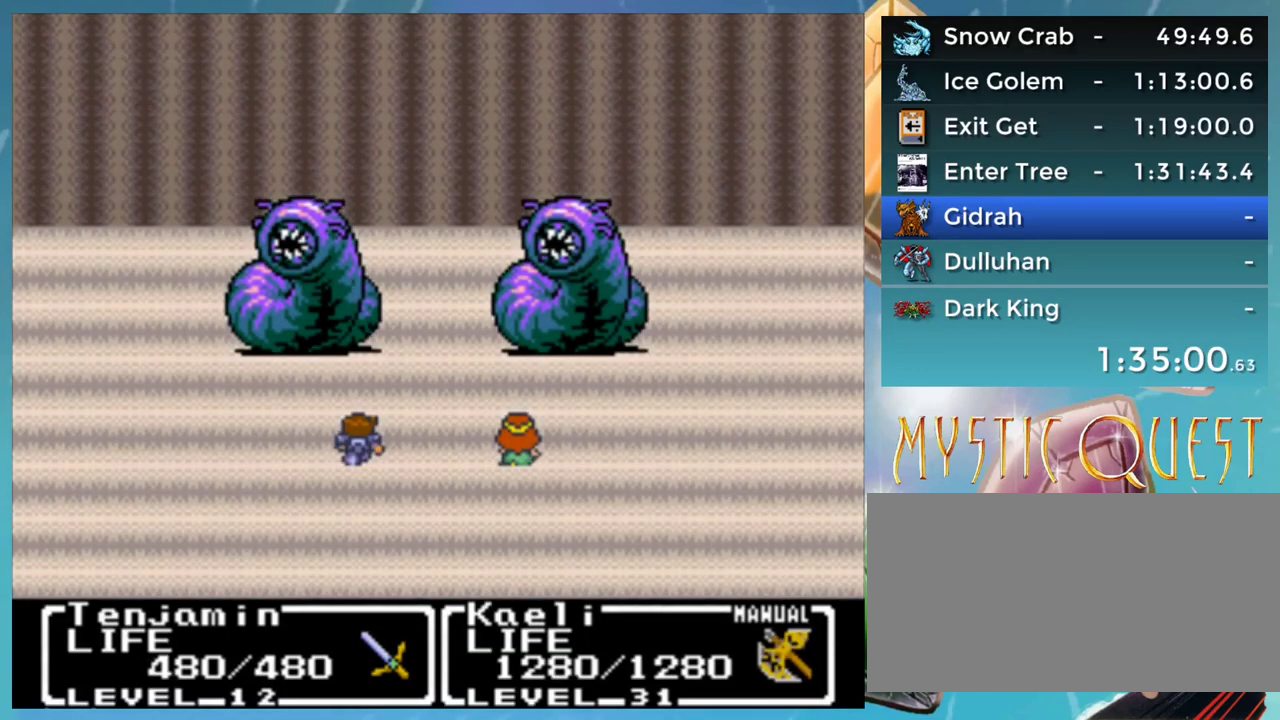
{"buttons": [], "events": []}
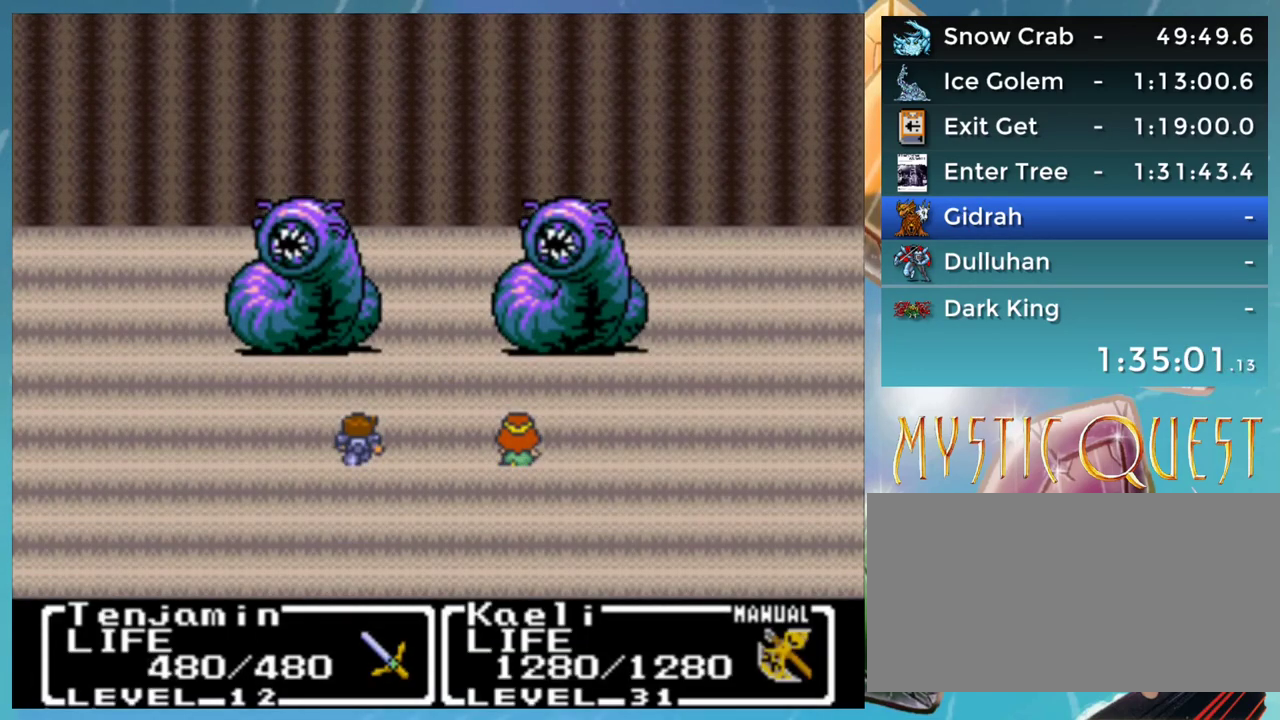
{"buttons": [], "events": [[333, "A", "down"], [400, "A", "up"]]}
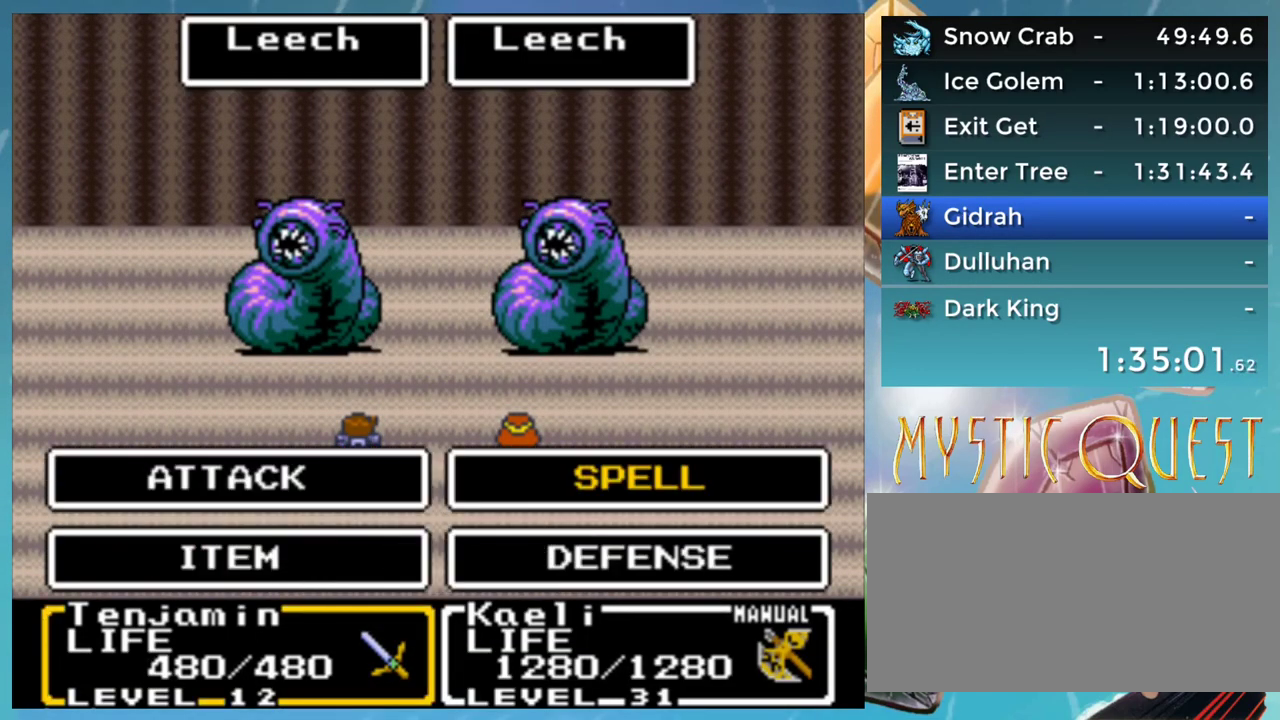
{"buttons": [], "events": [[250, "A", "down"], [350, "A", "up"]]}
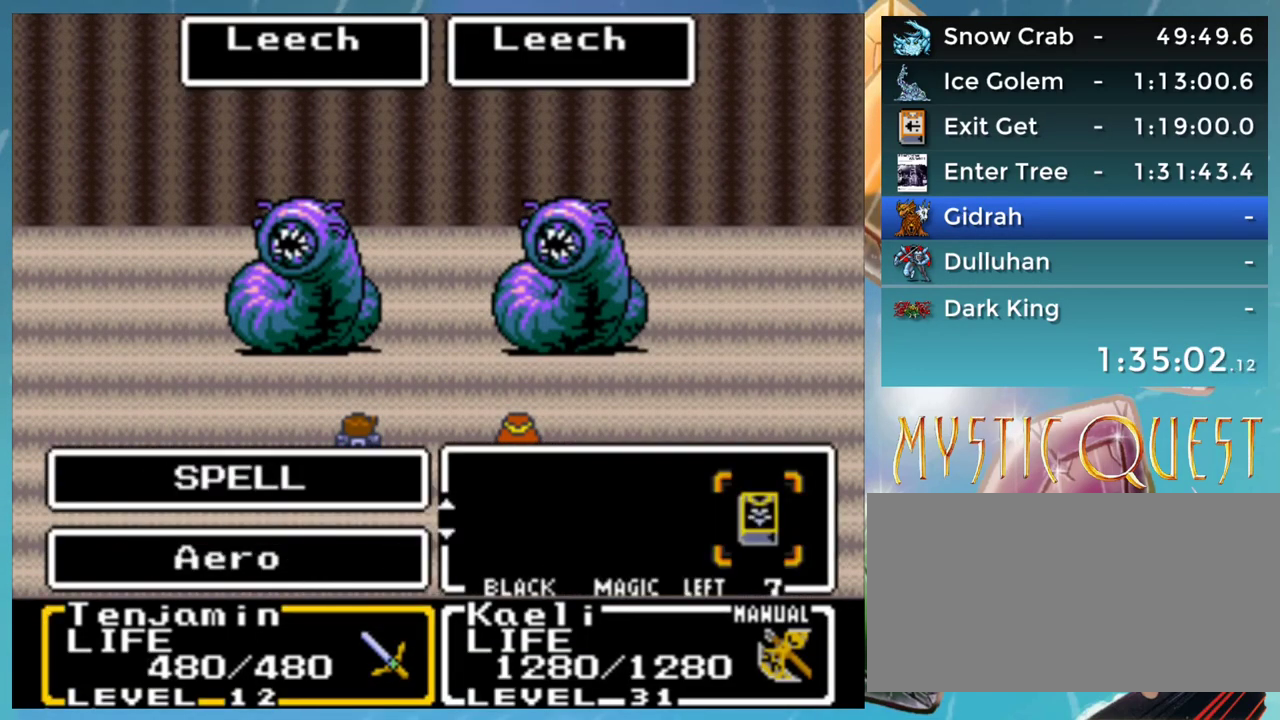
{"buttons": [], "events": []}
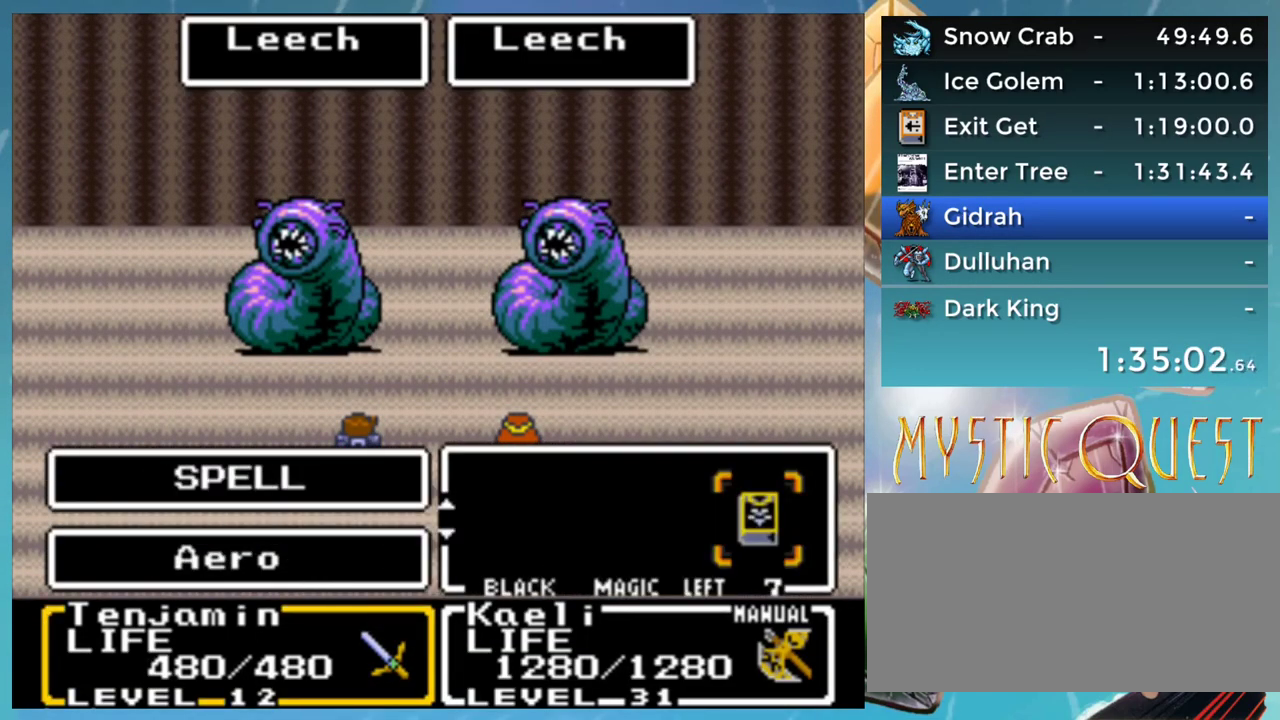
{"buttons": [], "events": [[250, "DPAD_DOWN", "down"], [300, "DPAD_RIGHT", "down"], [350, "DPAD_DOWN", "up"], [433, "DPAD_RIGHT", "up"]]}
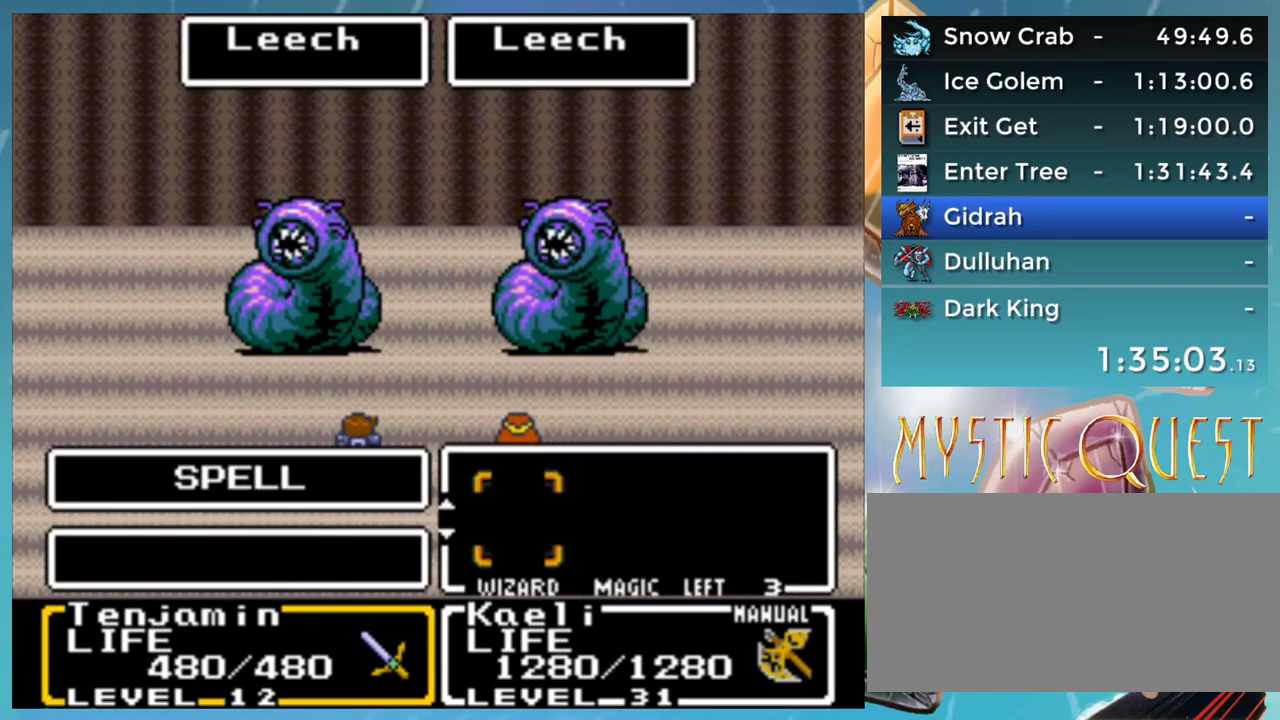
{"buttons": [], "events": [[150, "DPAD_DOWN", "down"], [233, "DPAD_DOWN", "up"]]}
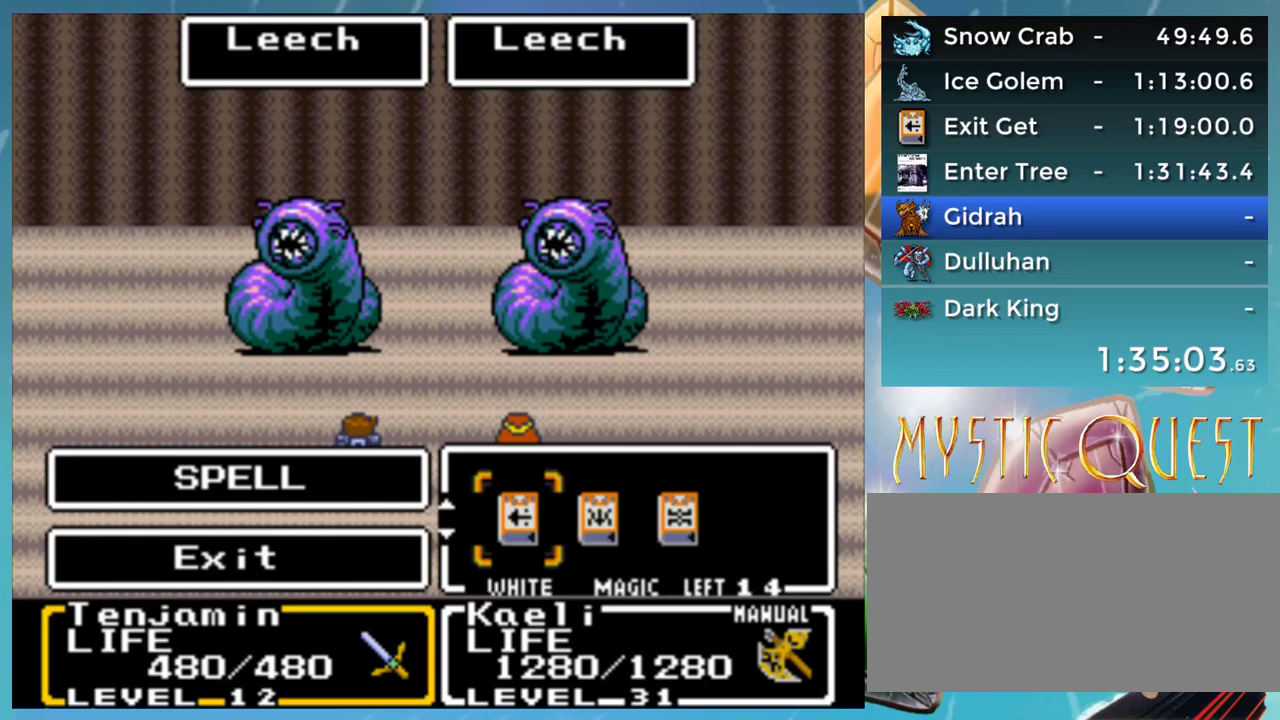
{"buttons": [], "events": [[183, "A", "down"], [250, "A", "up"]]}
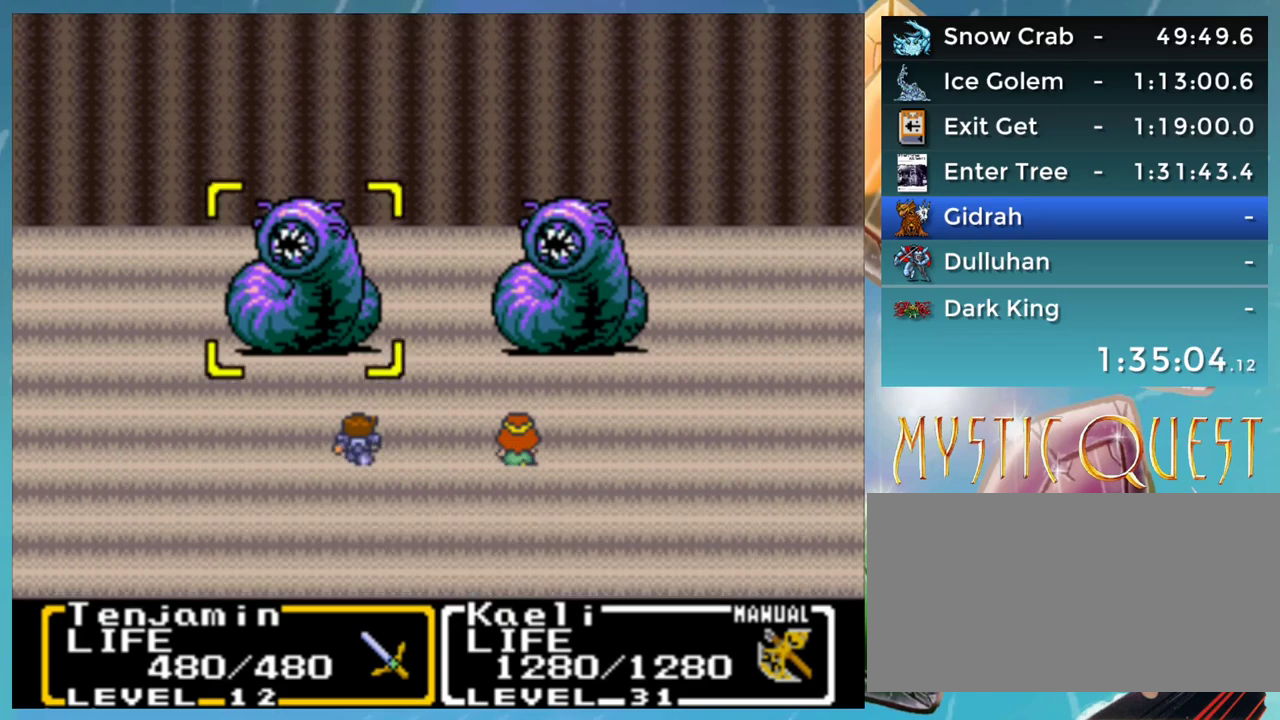
{"buttons": [], "events": [[133, "A", "down"], [233, "A", "up"]]}
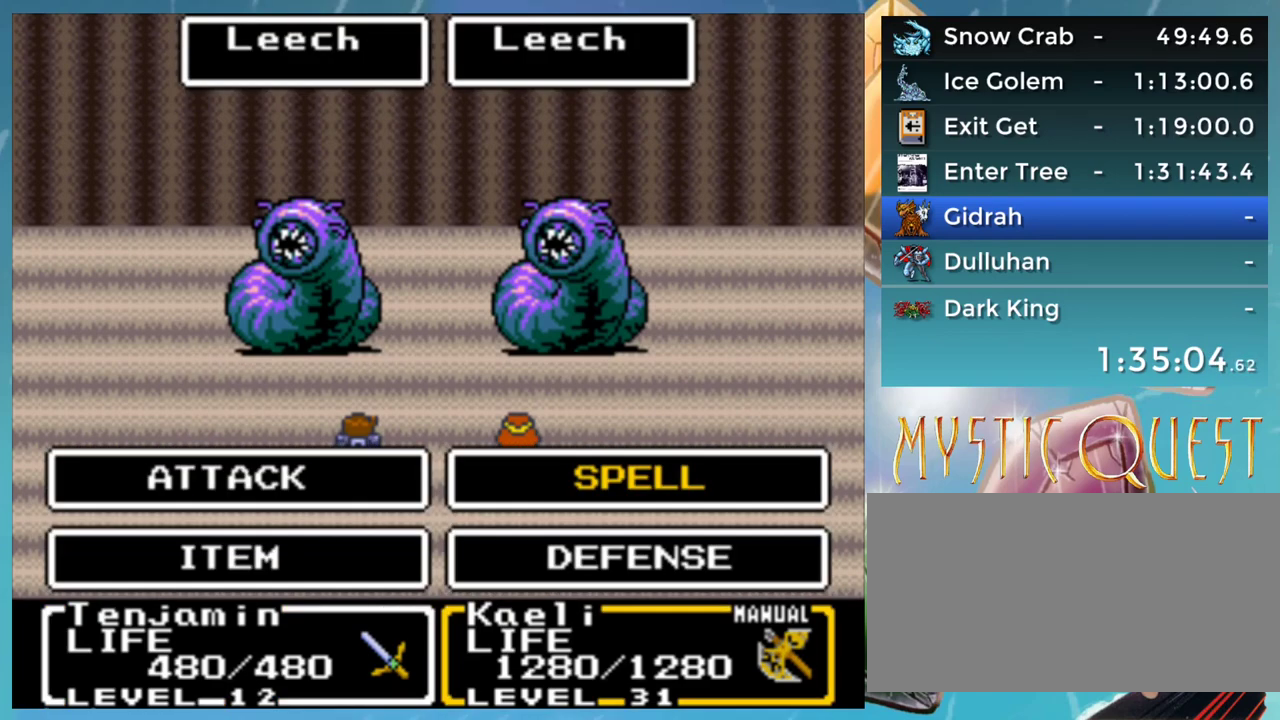
{"buttons": [], "events": [[50, "DPAD_RIGHT", "down"], [100, "DPAD_RIGHT", "up"], [317, "DPAD_LEFT", "down"], [383, "DPAD_LEFT", "up"], [400, "A", "down"], [483, "A", "up"]]}
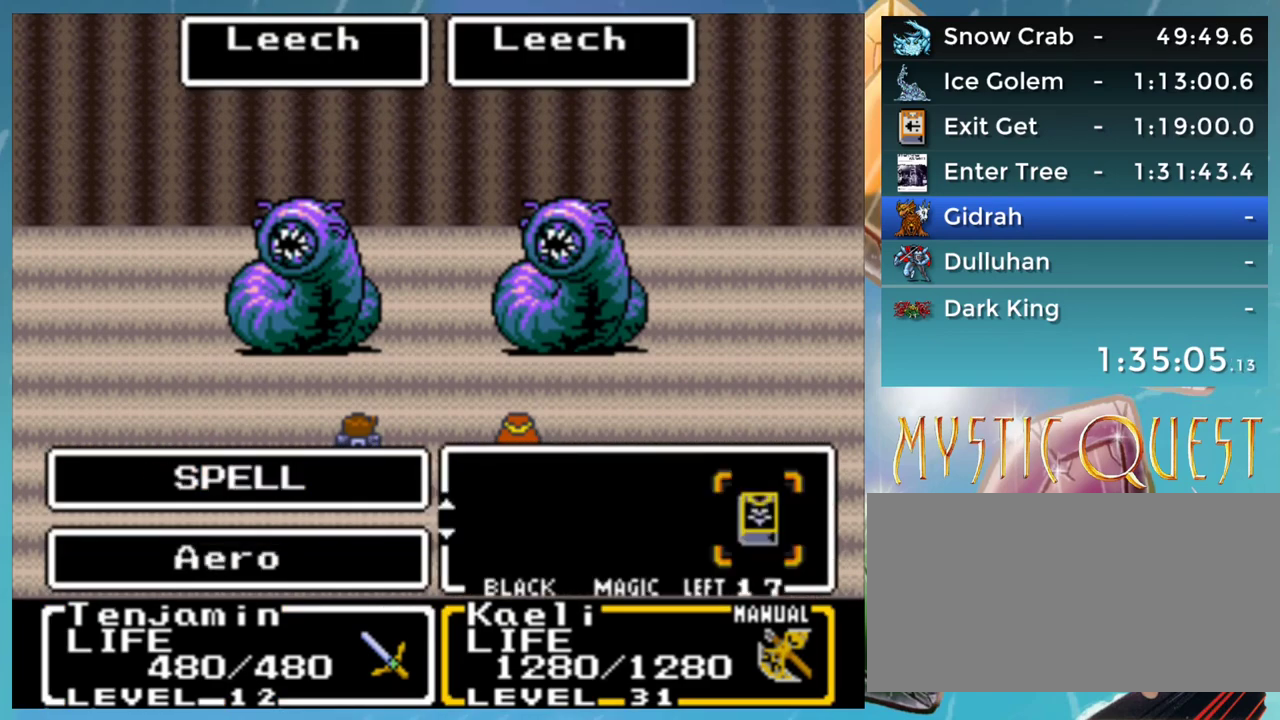
{"buttons": [], "events": []}
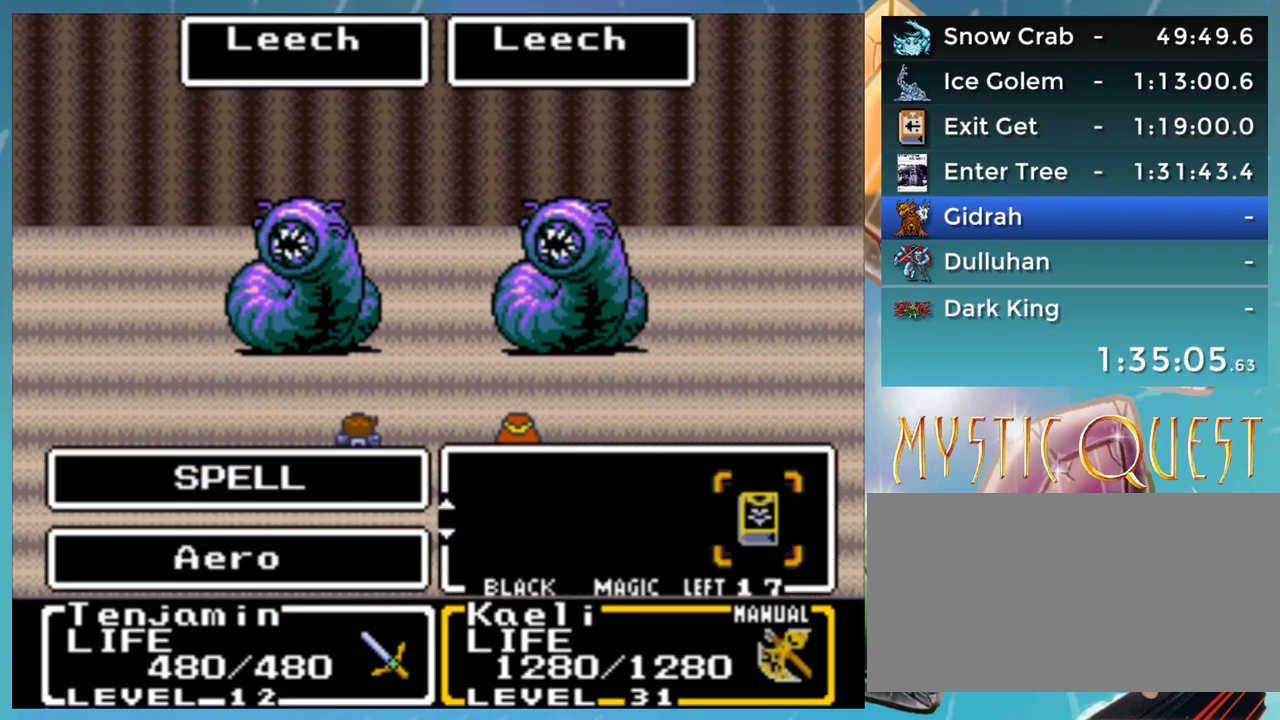
{"buttons": [], "events": [[67, "A", "down"], [133, "A", "up"], [383, "DPAD_UP", "down"], [450, "DPAD_UP", "up"]]}